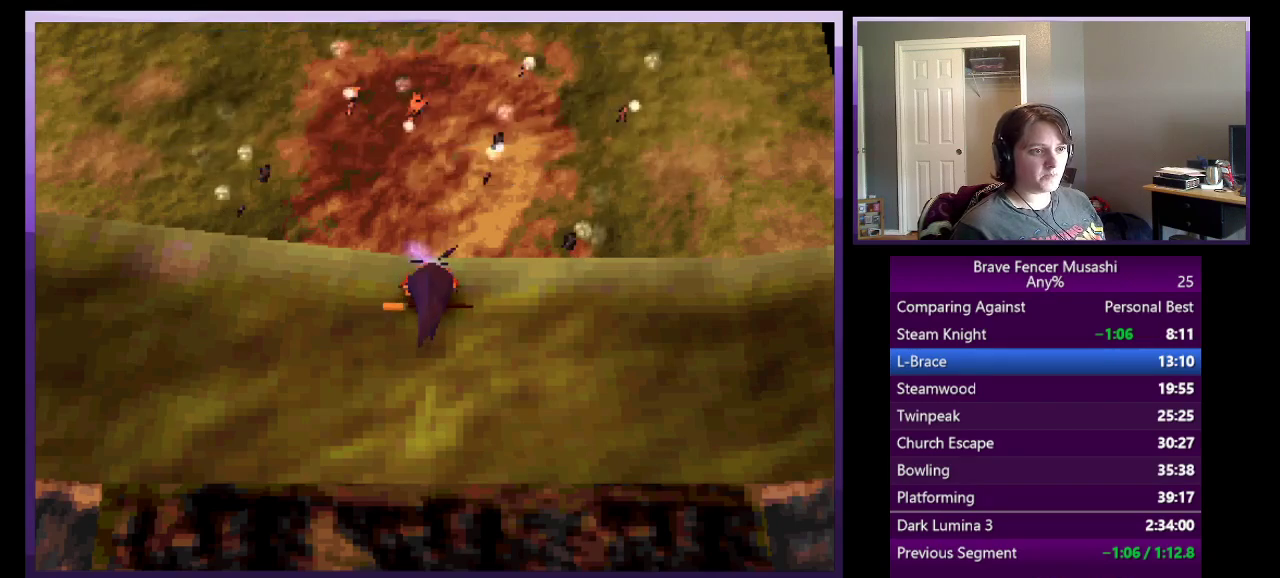
Gameplay with a controller (PlayStation layout); each line is a JSON object with the inputs held at the frame after it. "events" lists button and stick changes between this image and that frame as [ms after this image, input, new state], when the widget could be followed in between.
{"buttons": ["CIRCLE"], "left_stick": "center", "right_stick": "center"}
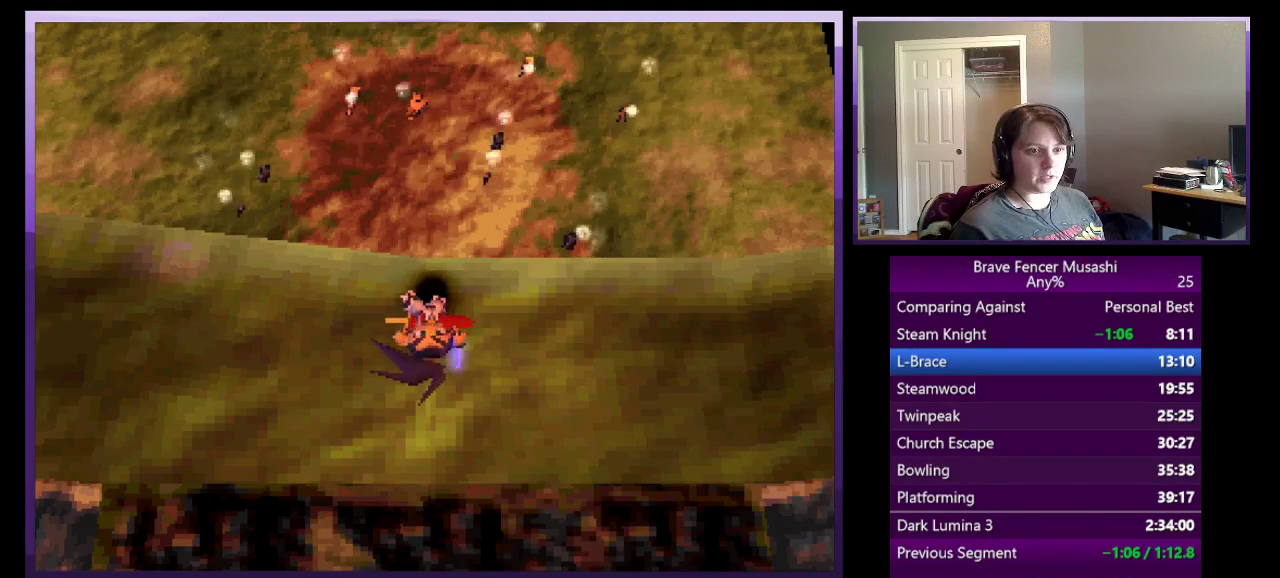
{"buttons": ["CIRCLE"], "left_stick": "center", "right_stick": "center", "events": [[17, "CIRCLE", "up"], [183, "CIRCLE", "down"], [300, "CIRCLE", "up"], [433, "CIRCLE", "down"]]}
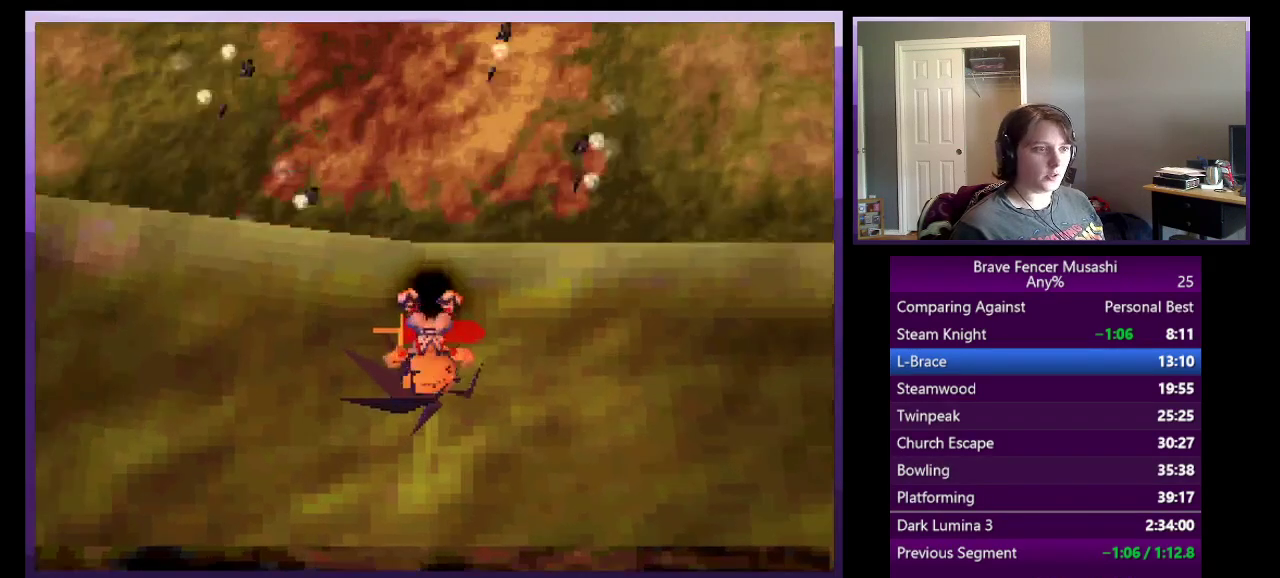
{"buttons": [], "left_stick": "center", "right_stick": "center", "events": [[33, "CIRCLE", "up"]]}
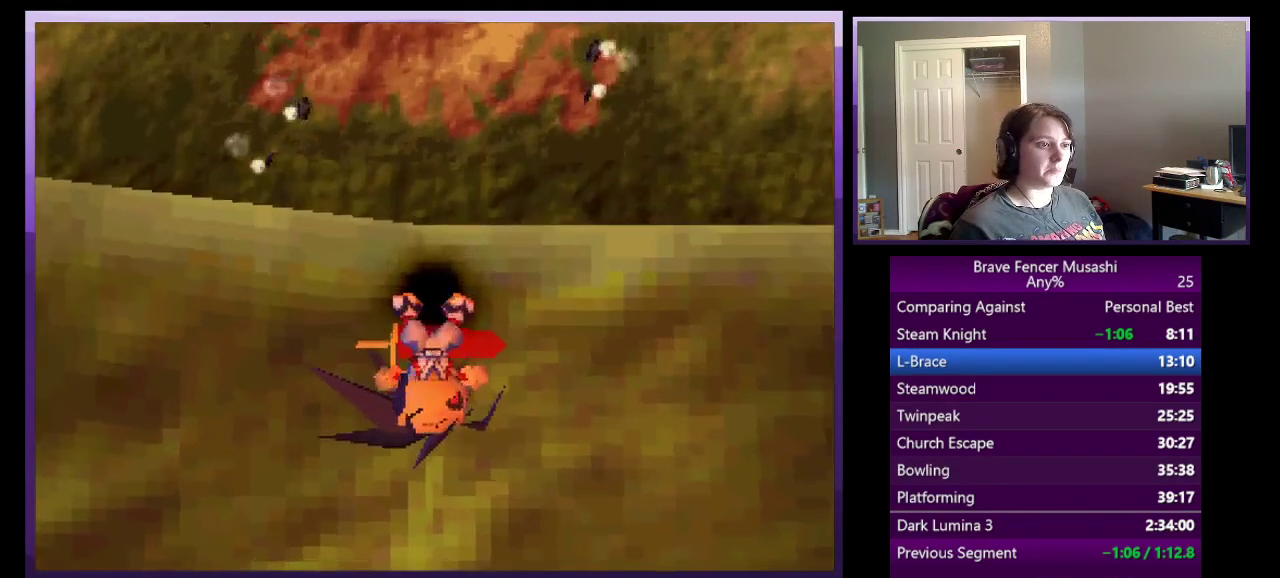
{"buttons": [], "left_stick": "center", "right_stick": "center", "events": []}
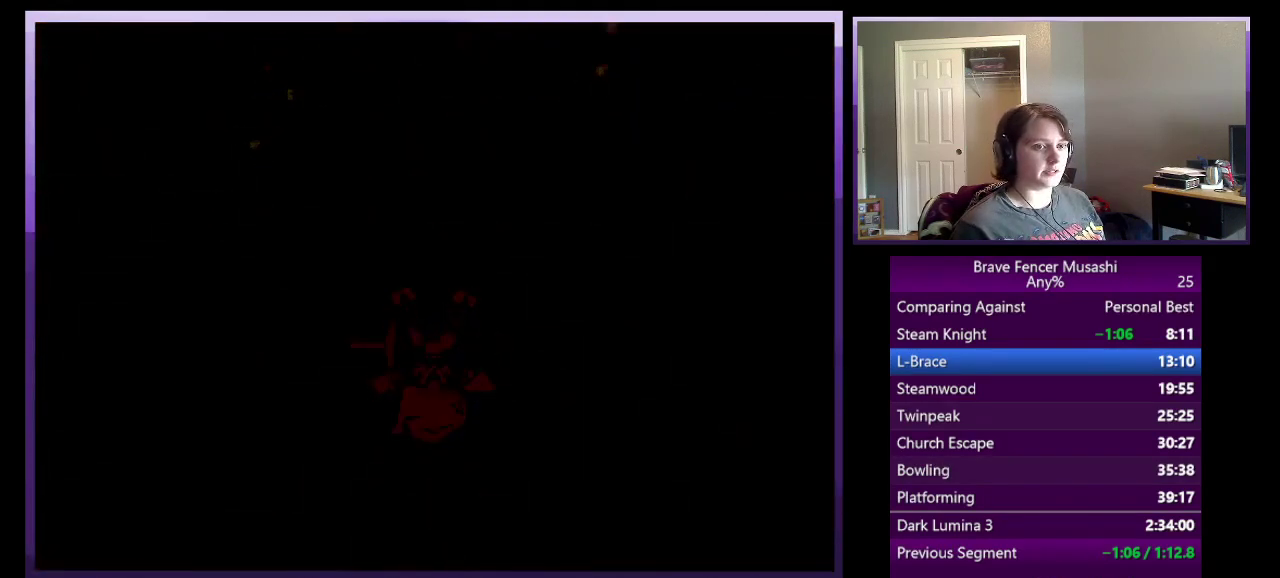
{"buttons": [], "left_stick": "center", "right_stick": "center", "events": []}
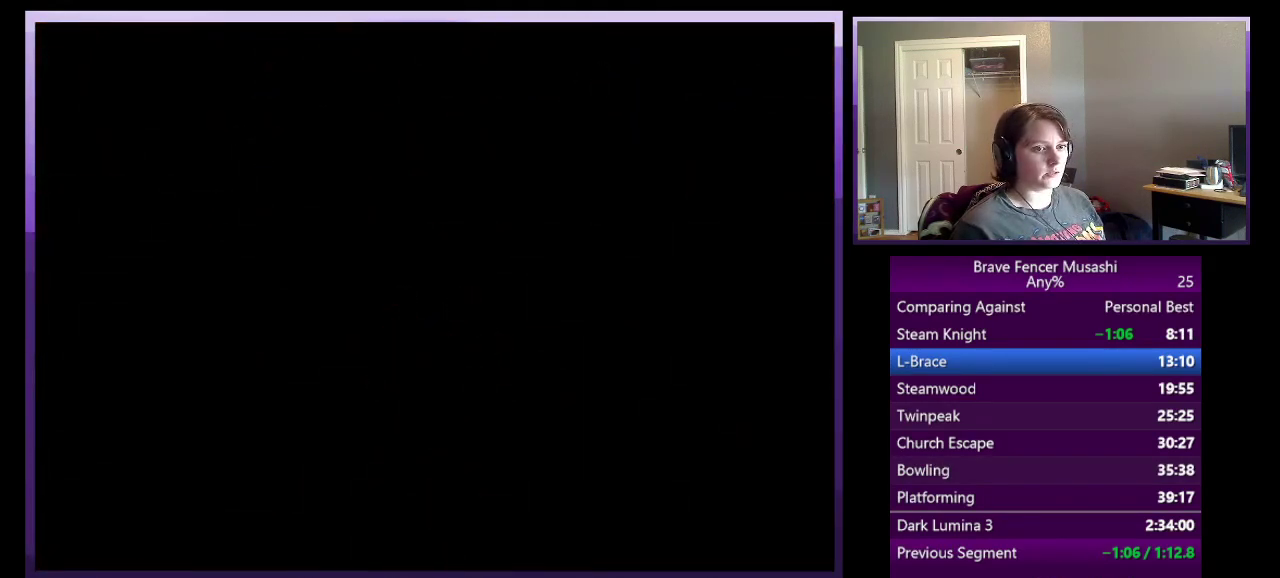
{"buttons": [], "left_stick": "center", "right_stick": "center", "events": []}
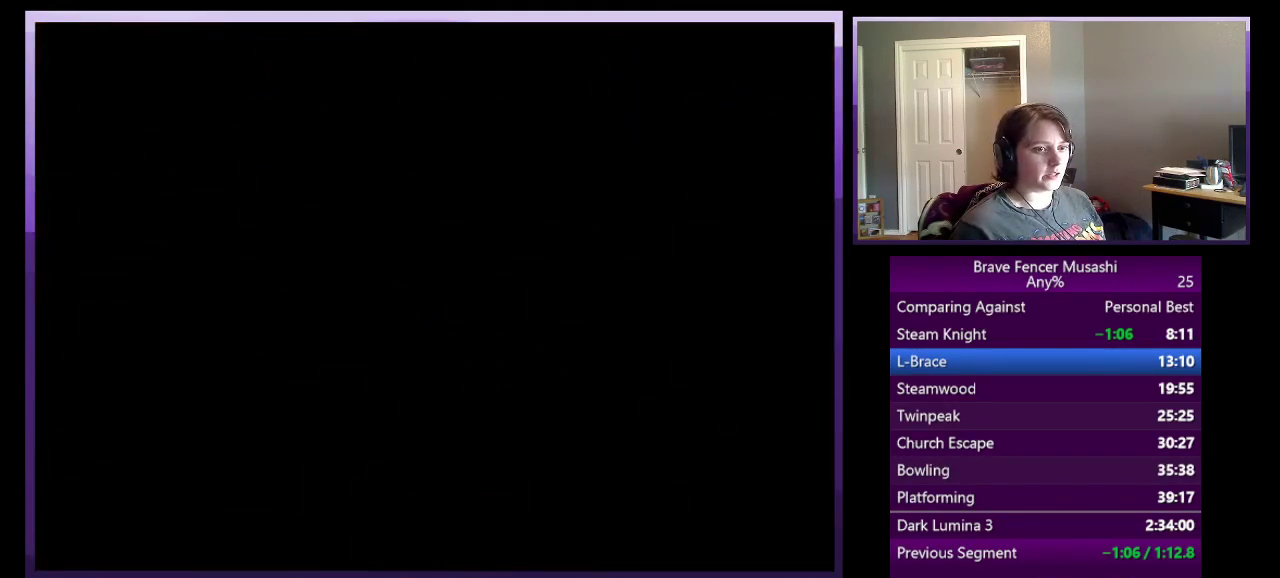
{"buttons": [], "left_stick": "center", "right_stick": "center", "events": []}
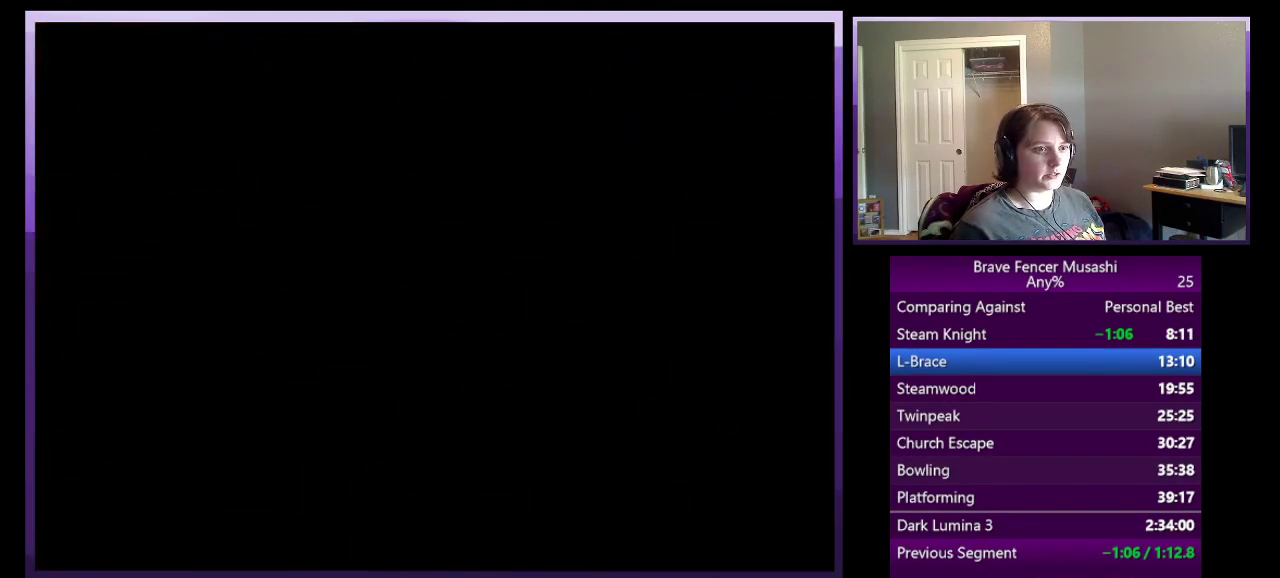
{"buttons": [], "left_stick": "center", "right_stick": "center", "events": []}
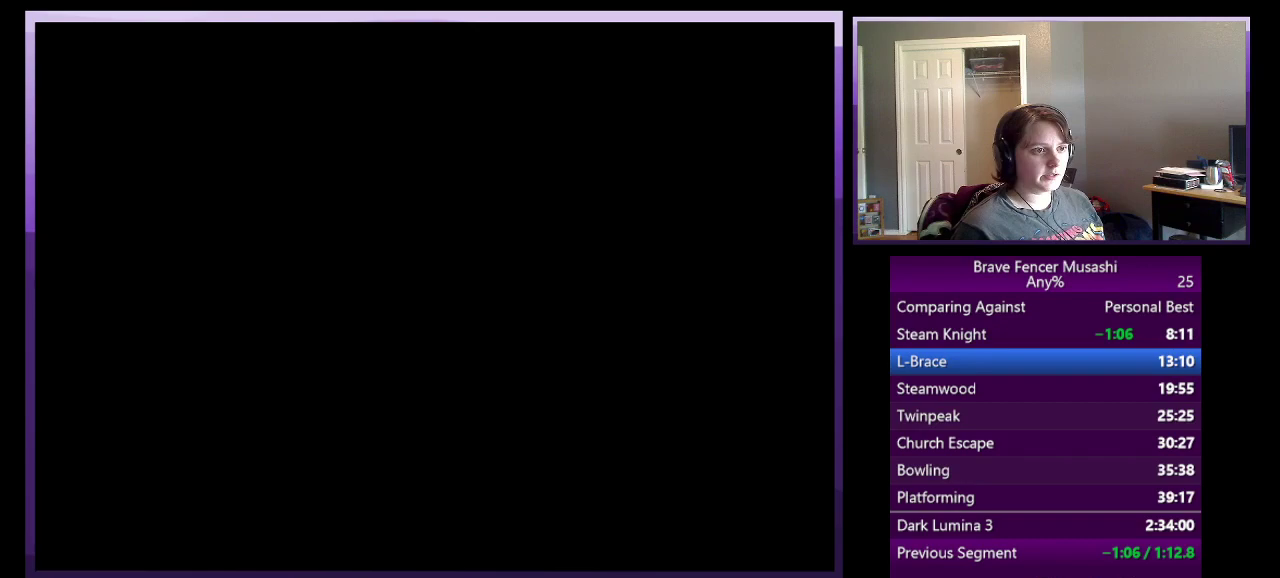
{"buttons": [], "left_stick": "center", "right_stick": "center", "events": []}
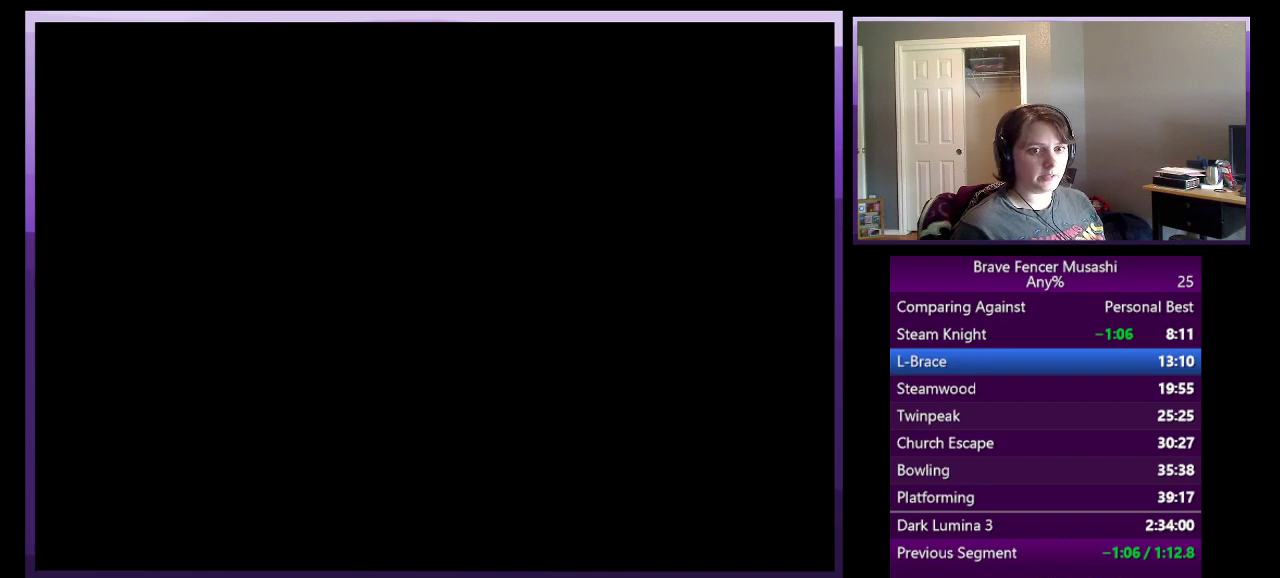
{"buttons": [], "left_stick": "center", "right_stick": "center", "events": []}
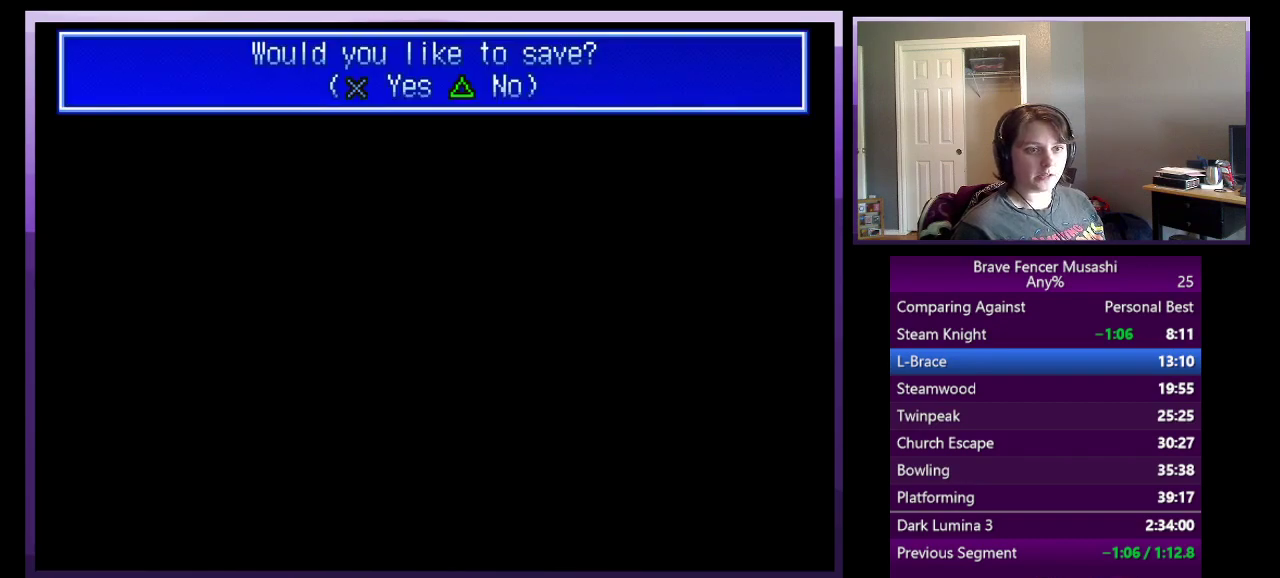
{"buttons": [], "left_stick": "center", "right_stick": "center", "events": [[383, "CROSS", "down"], [483, "CROSS", "up"]]}
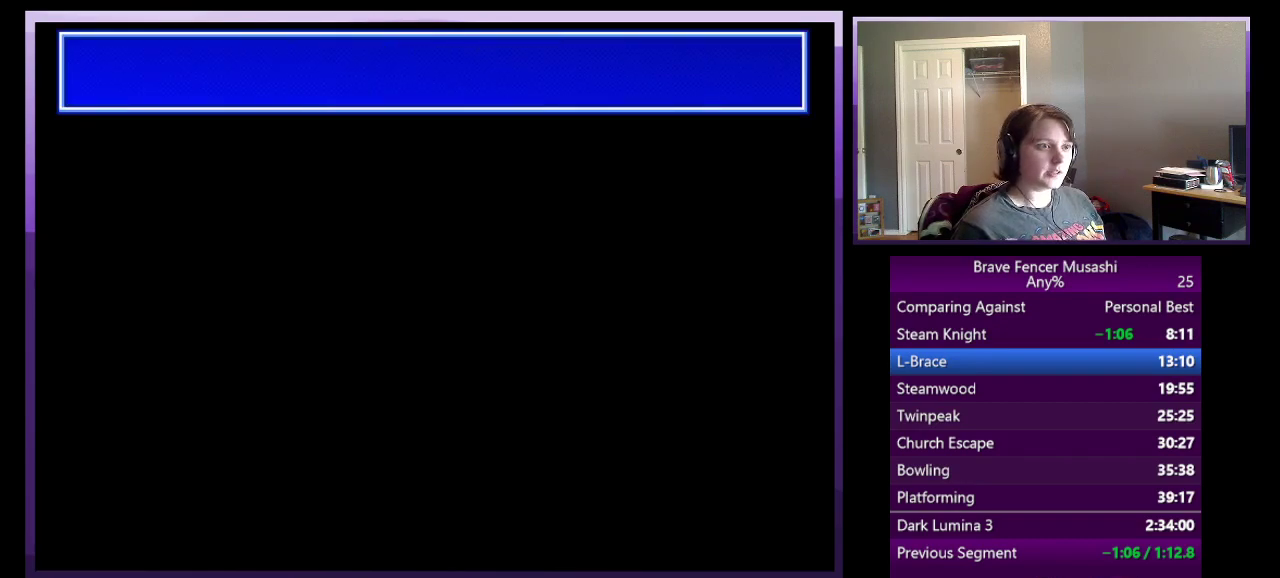
{"buttons": [], "left_stick": "center", "right_stick": "center", "events": []}
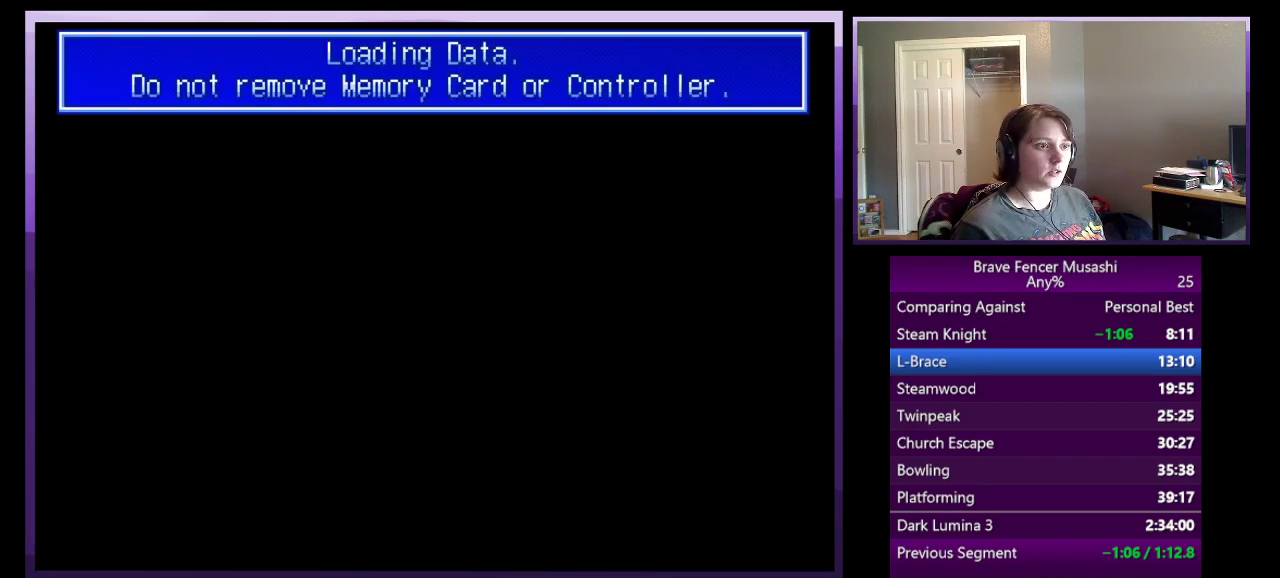
{"buttons": [], "left_stick": "center", "right_stick": "center", "events": [[183, "TRIANGLE", "down"], [267, "TRIANGLE", "up"]]}
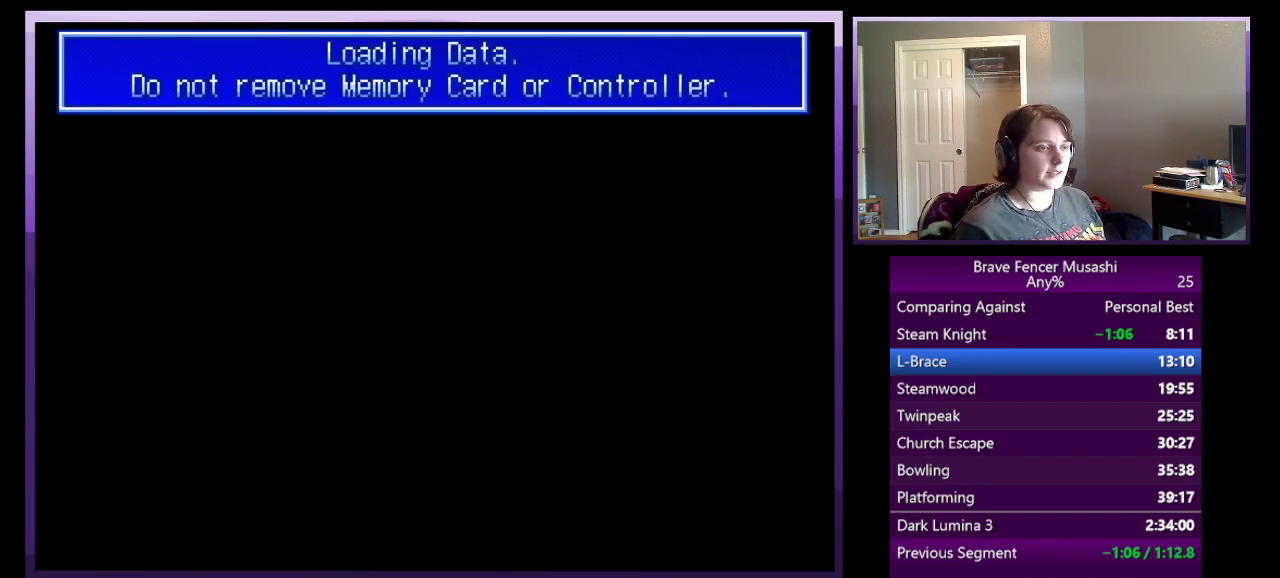
{"buttons": ["TRIANGLE"], "left_stick": "center", "right_stick": "center", "events": [[467, "TRIANGLE", "down"]]}
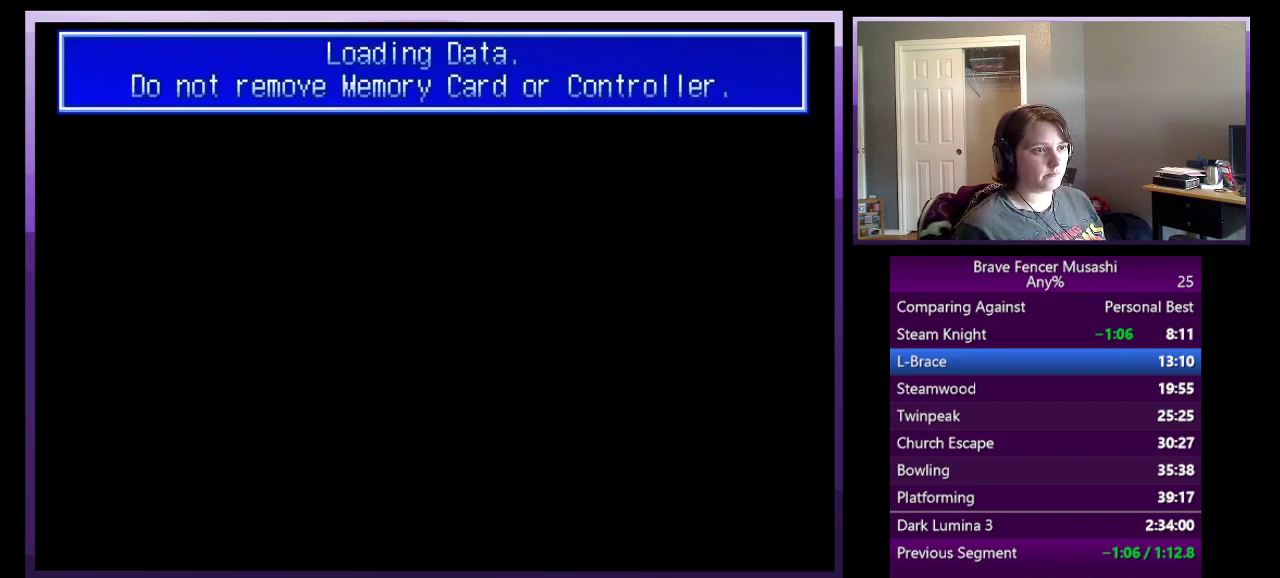
{"buttons": [], "left_stick": "center", "right_stick": "center", "events": [[117, "TRIANGLE", "up"], [233, "TRIANGLE", "down"], [400, "TRIANGLE", "up"]]}
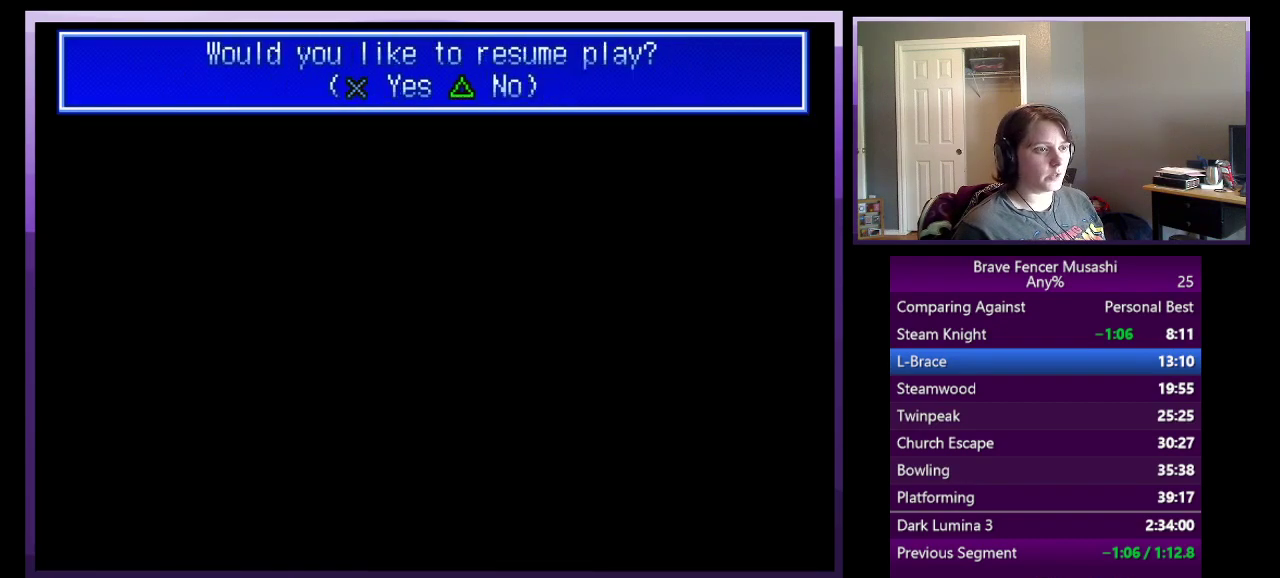
{"buttons": [], "left_stick": "center", "right_stick": "center", "events": [[317, "CROSS", "down"], [433, "CROSS", "up"]]}
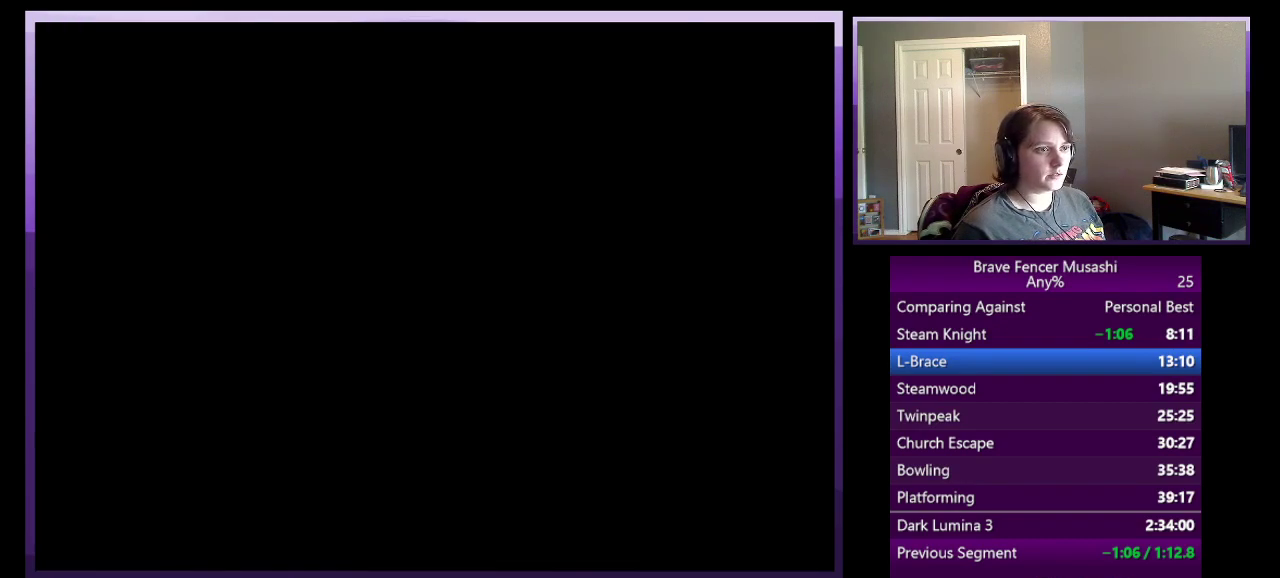
{"buttons": [], "left_stick": "center", "right_stick": "center", "events": []}
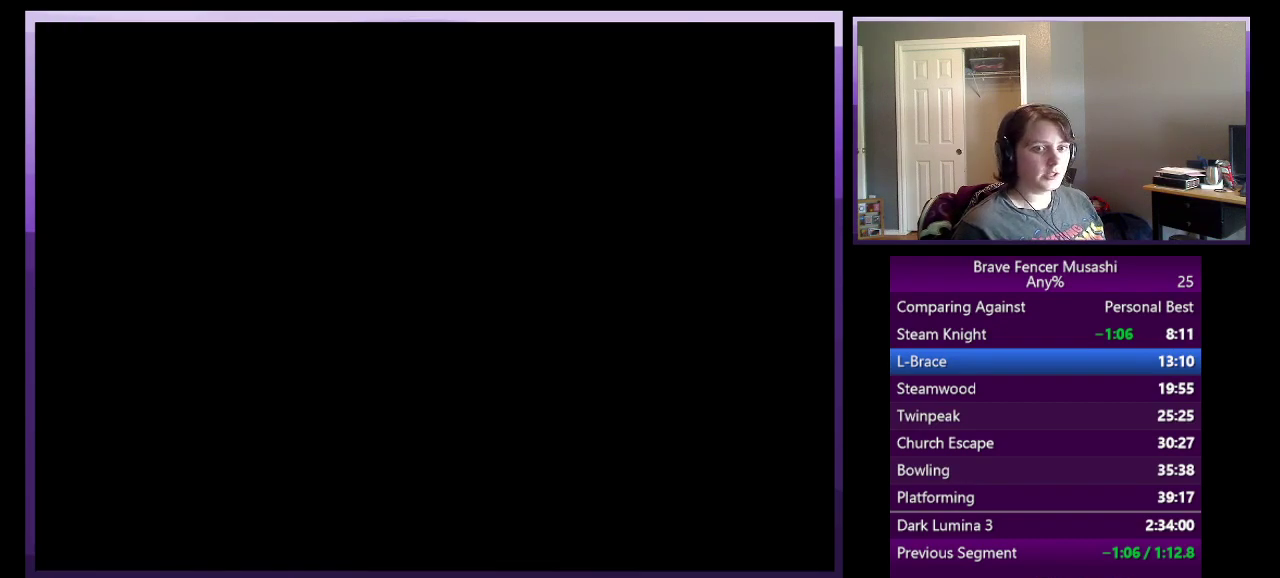
{"buttons": [], "left_stick": "center", "right_stick": "center", "events": []}
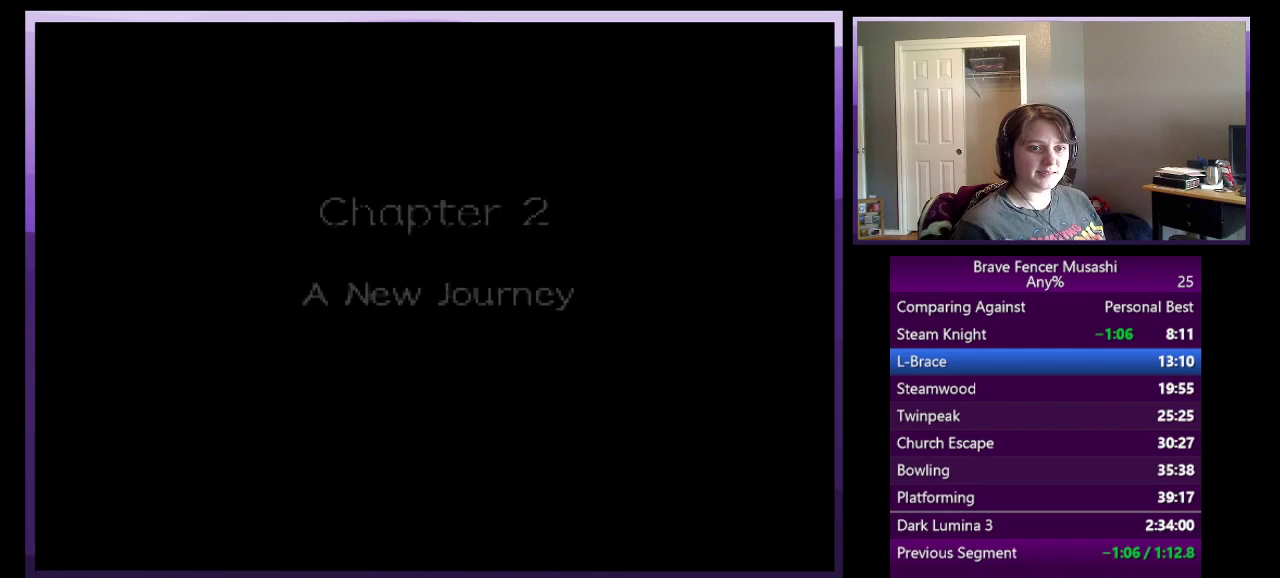
{"buttons": [], "left_stick": "center", "right_stick": "center", "events": []}
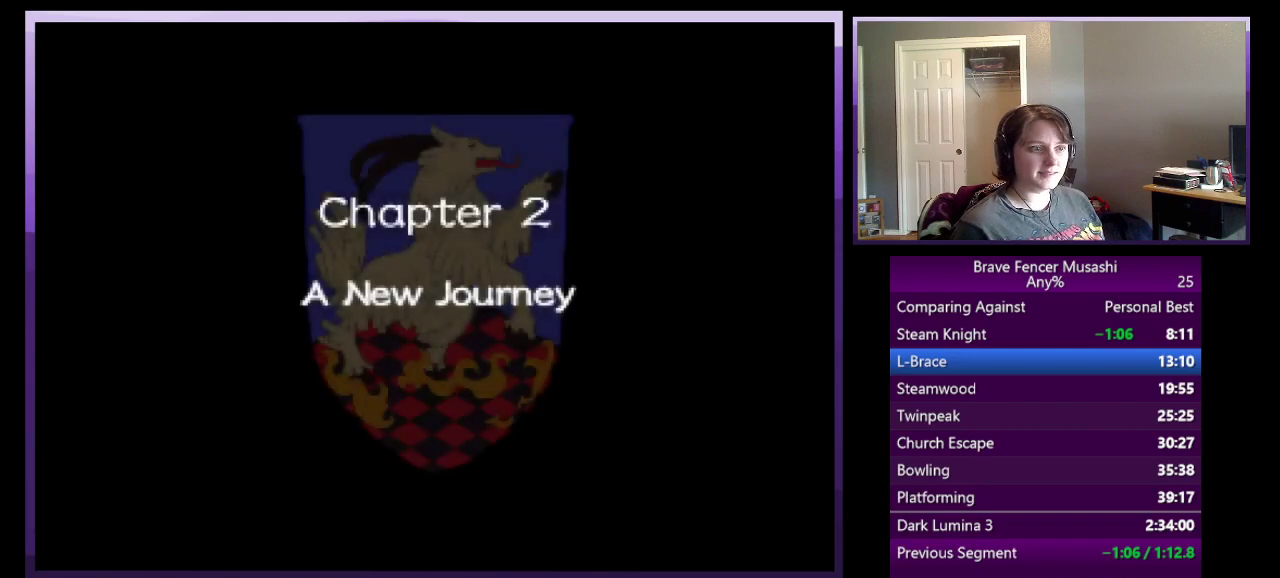
{"buttons": ["CROSS", "CIRCLE"], "left_stick": "center", "right_stick": "center", "events": [[450, "CIRCLE", "down"], [483, "CROSS", "down"]]}
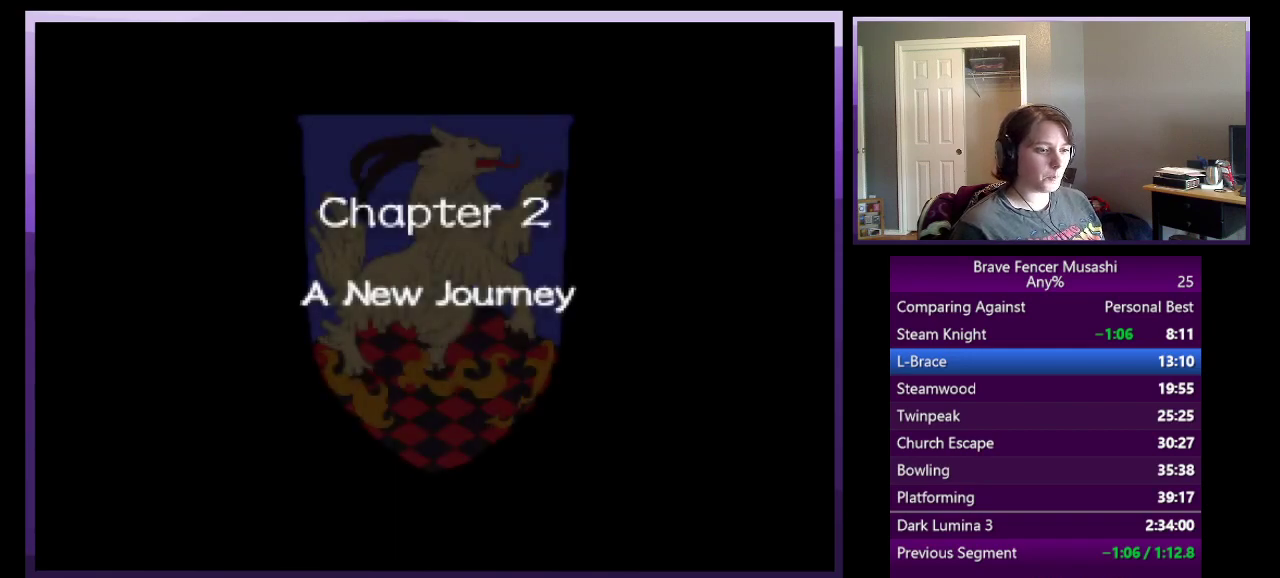
{"buttons": [], "left_stick": "center", "right_stick": "center", "events": [[100, "SQUARE", "down"], [100, "TRIANGLE", "down"], [150, "CIRCLE", "up"], [167, "TRIANGLE", "up"], [233, "CROSS", "up"], [267, "SQUARE", "up"]]}